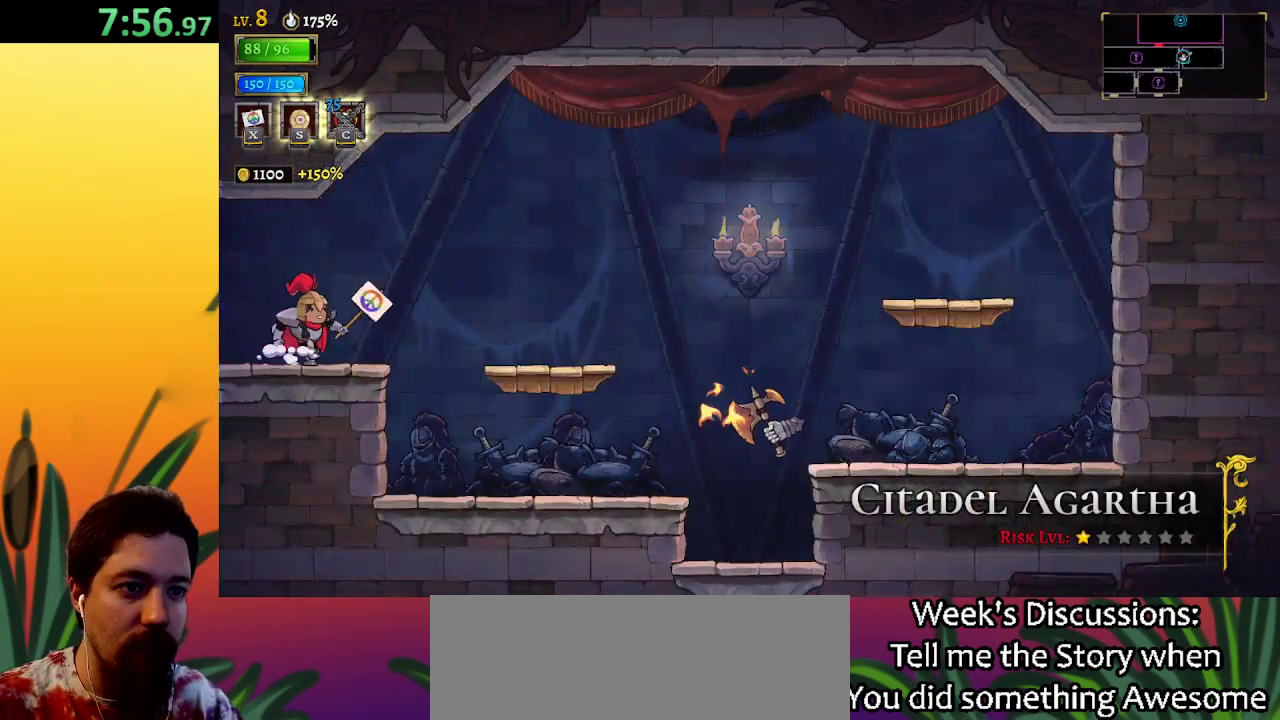
Gameplay with keyboard; each line is a JSON object with the keys held at the frame after it. "events" lists presses ("down") and releases ("up") of "a", "c", "d", "down", "left", "right", "s", "up", "x" and "z" between this image and that frame as [ms after this image, input, new state], when the widget could be followed in between. No other keys are recorded. Mouse input is not recorded.
{"keys": [], "events": [[367, "right", "up"]]}
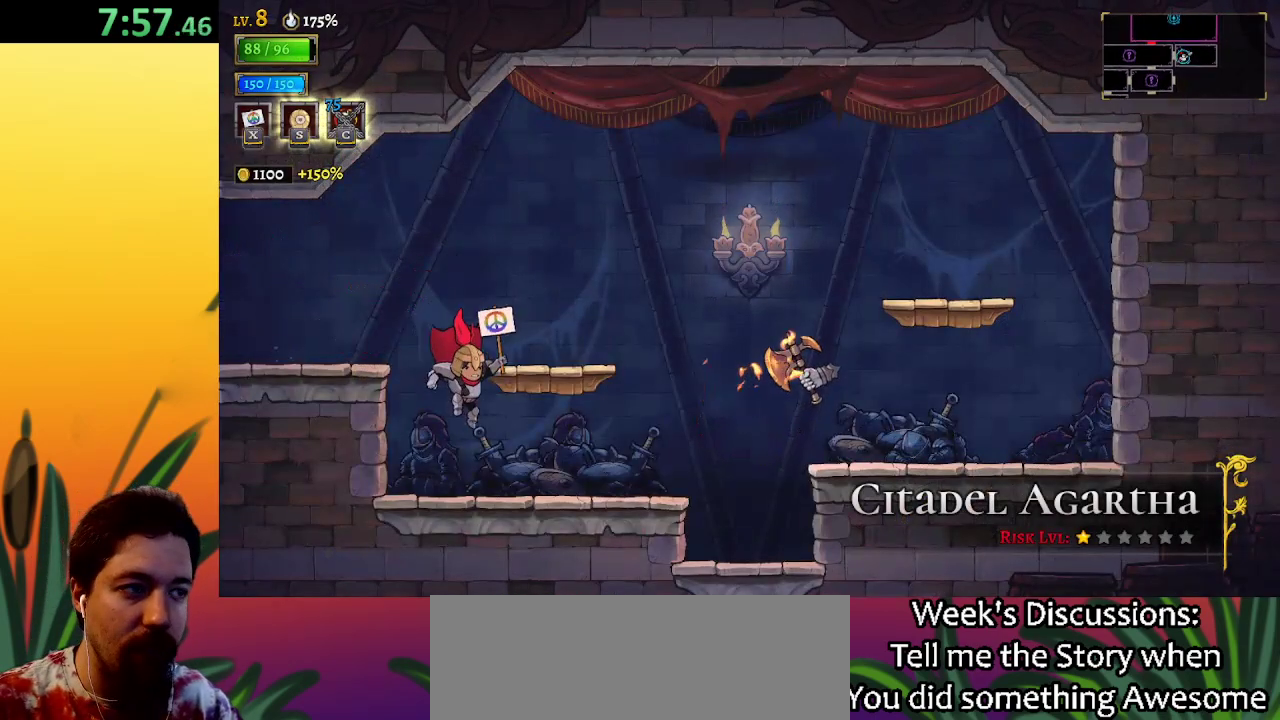
{"keys": ["a", "left"], "events": [[150, "left", "down"], [200, "z", "down"], [383, "z", "up"], [433, "a", "down"]]}
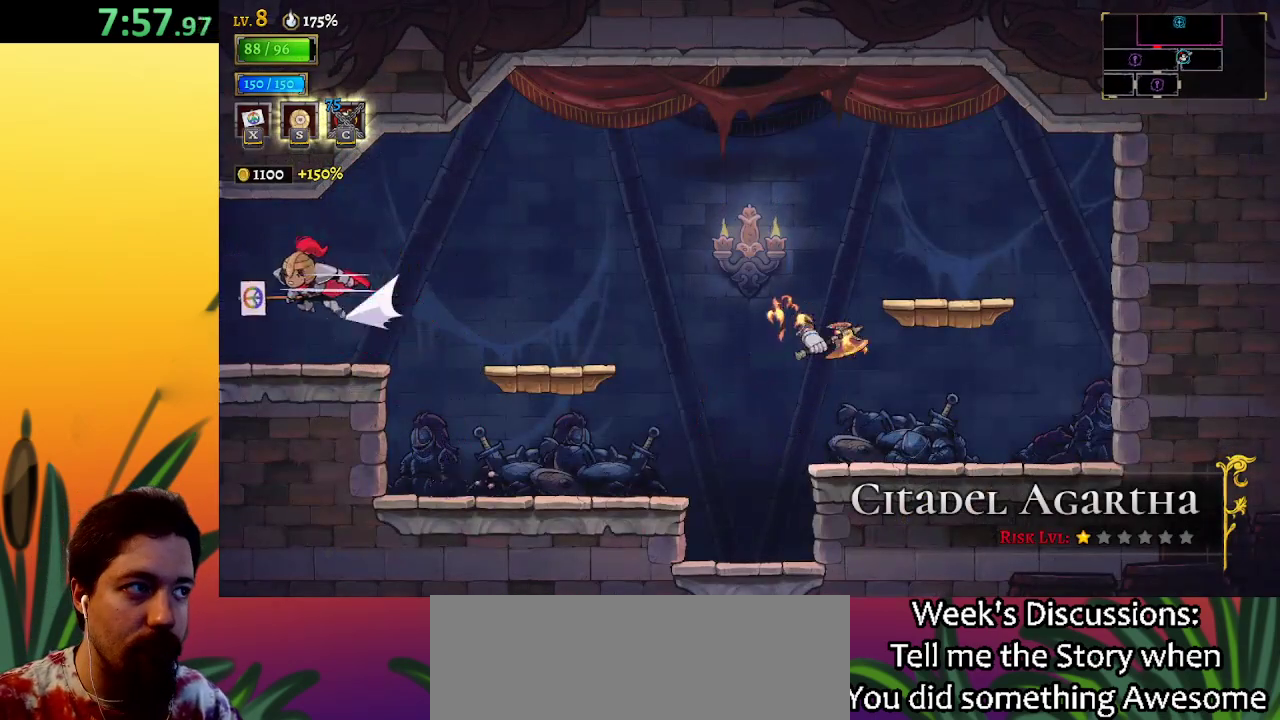
{"keys": ["left"], "events": [[267, "a", "up"]]}
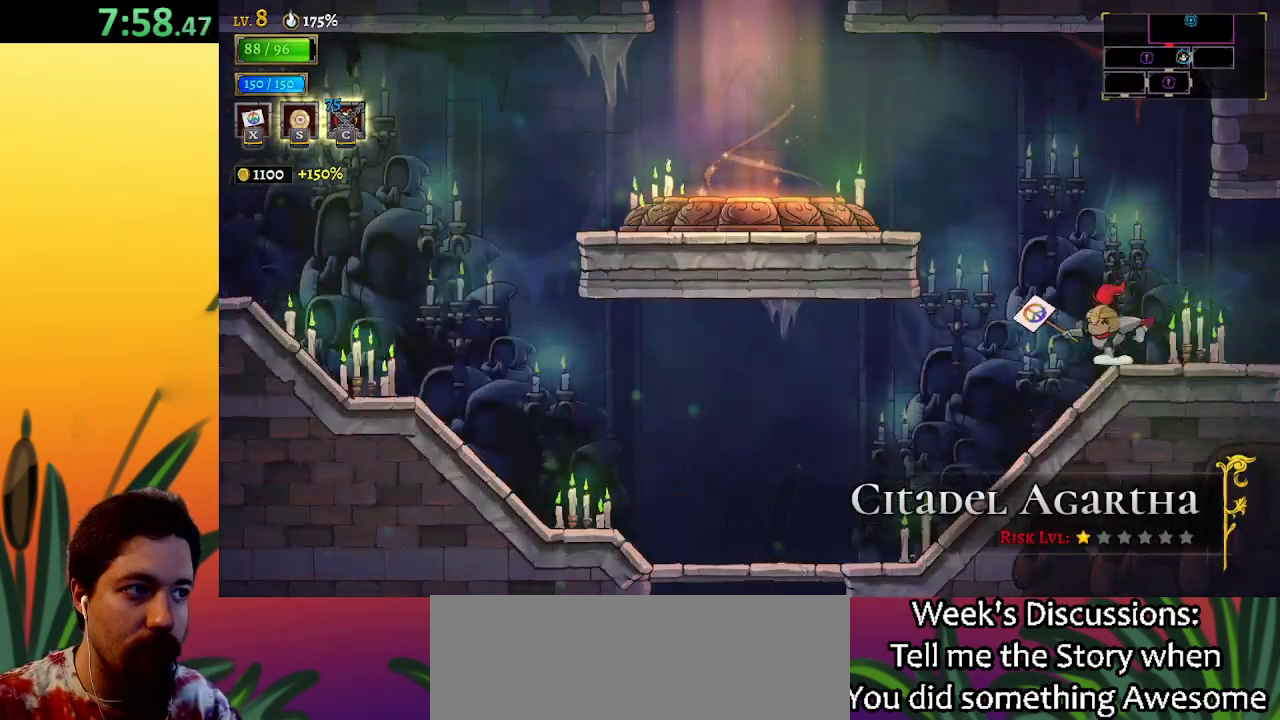
{"keys": ["down", "left"], "events": [[50, "a", "down"], [183, "a", "up"], [183, "down", "down"]]}
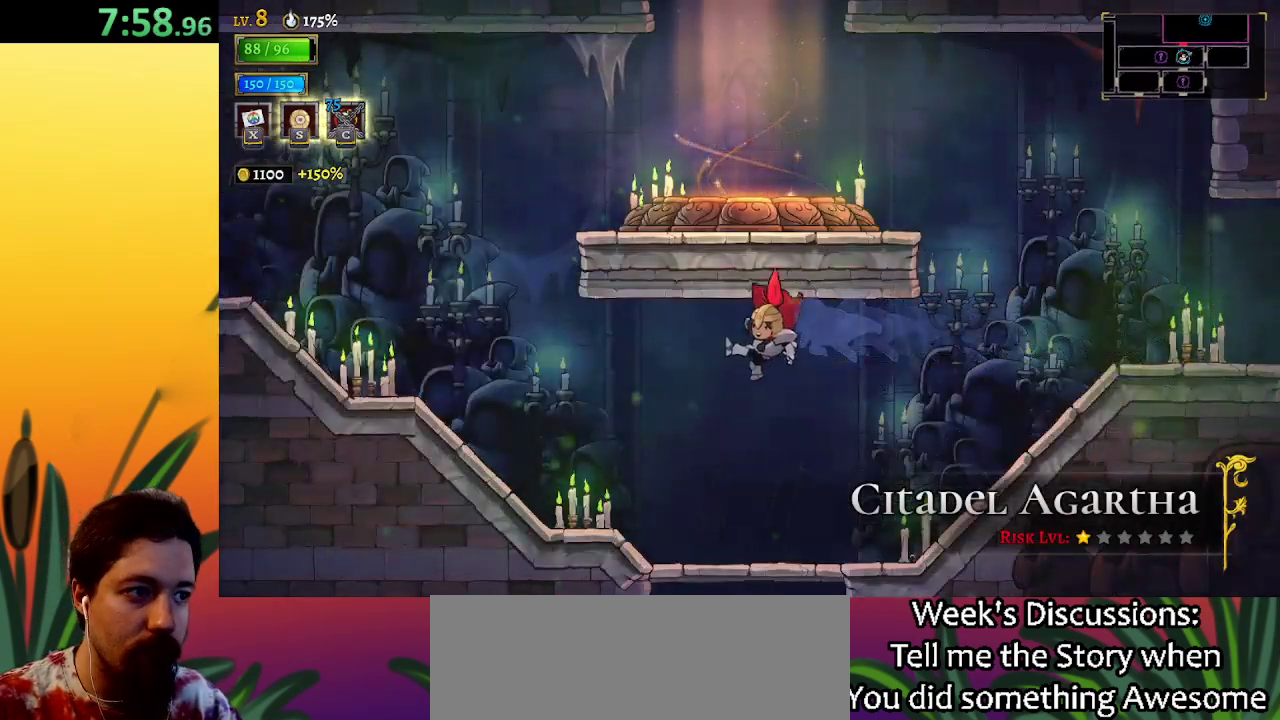
{"keys": ["down"], "events": [[100, "left", "up"]]}
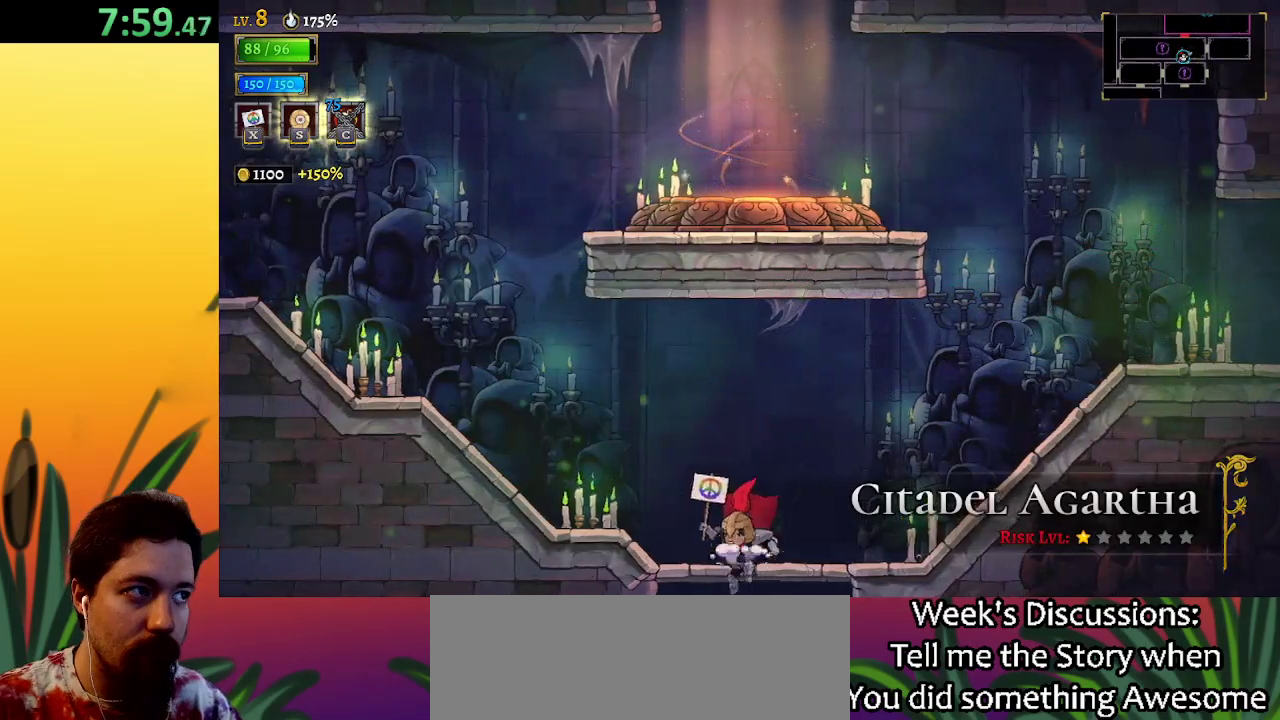
{"keys": ["down", "right"], "events": [[167, "right", "down"]]}
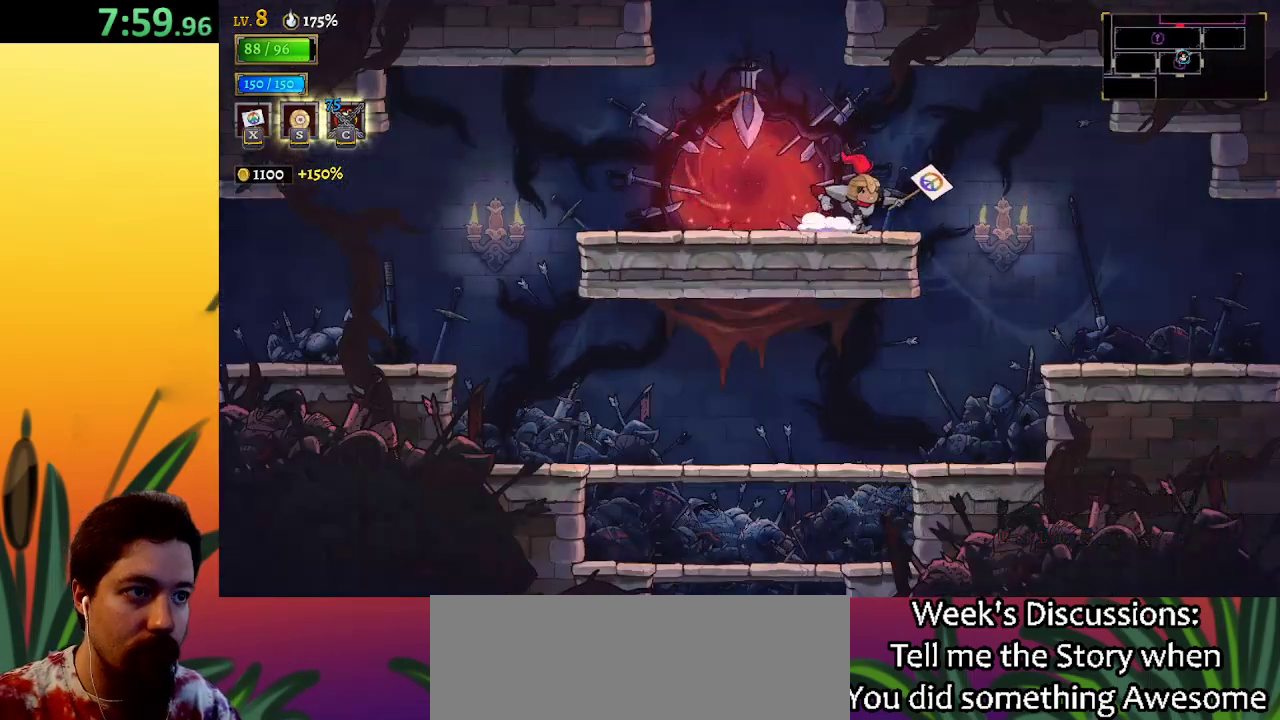
{"keys": ["d", "right"], "events": [[367, "down", "up"], [467, "d", "down"]]}
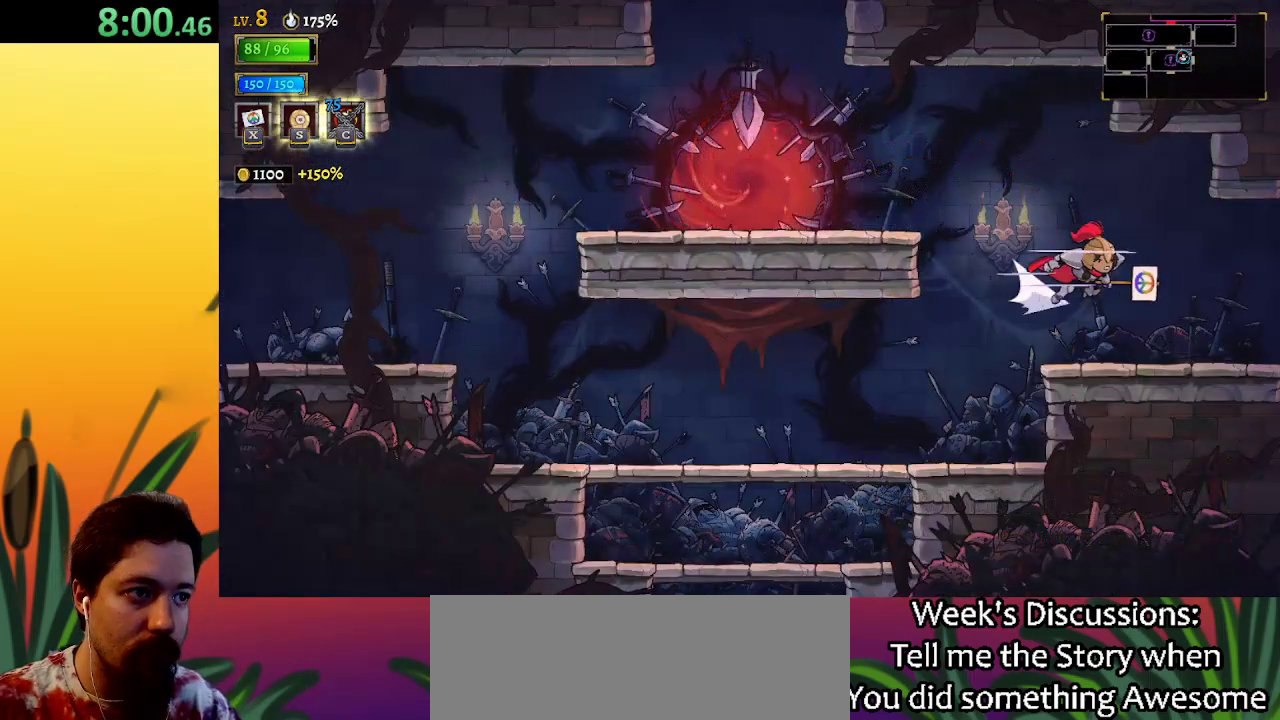
{"keys": [], "events": [[150, "d", "up"], [483, "right", "up"]]}
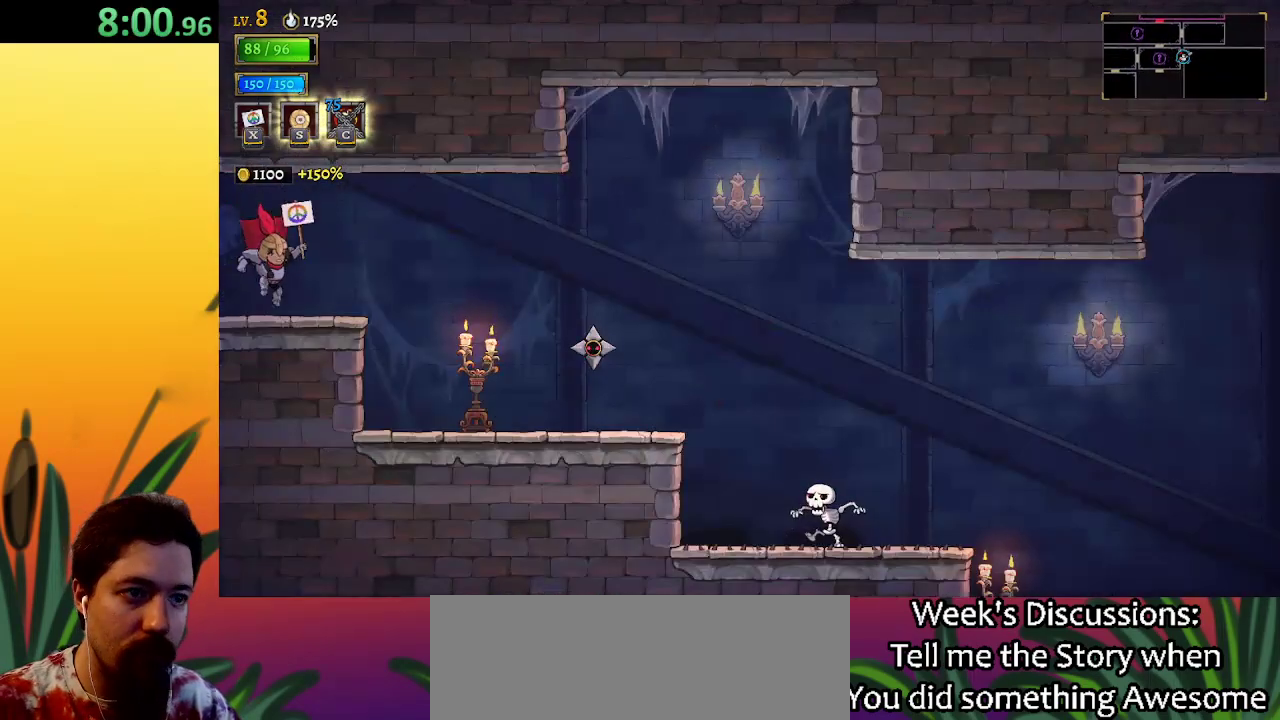
{"keys": ["right"], "events": [[117, "right", "down"]]}
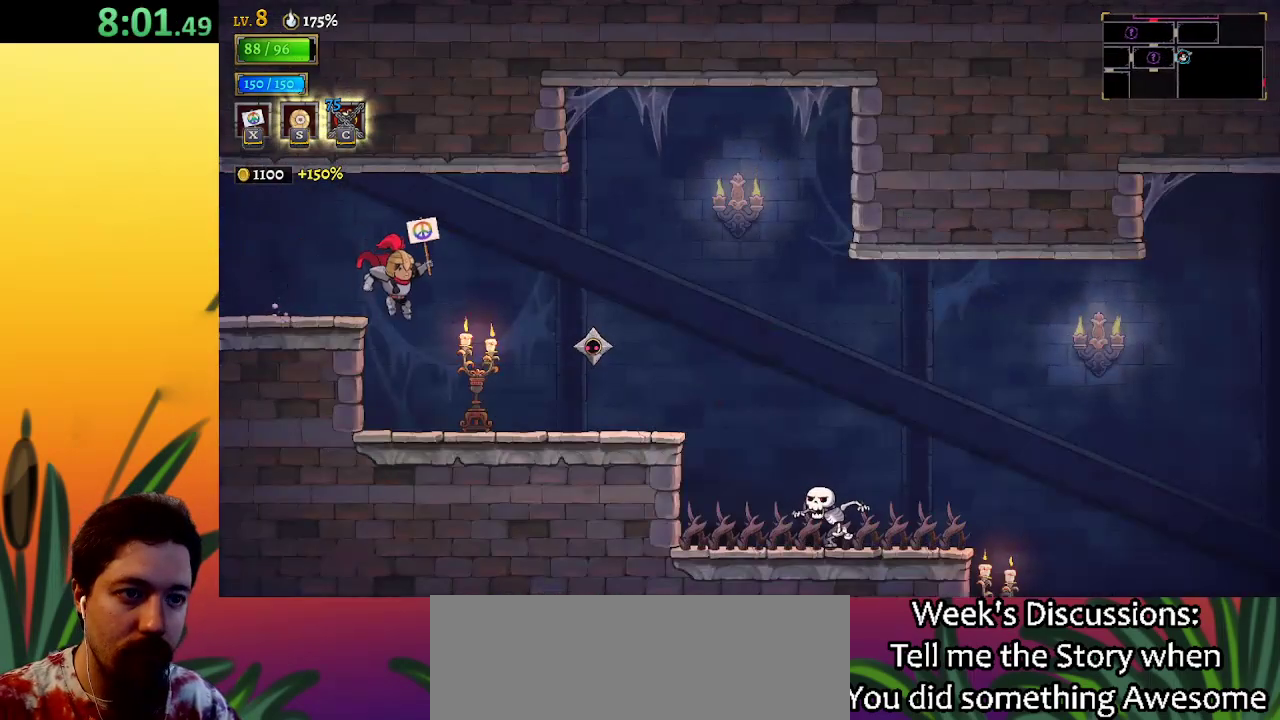
{"keys": [], "events": [[133, "x", "down"], [183, "x", "up"], [233, "right", "up"]]}
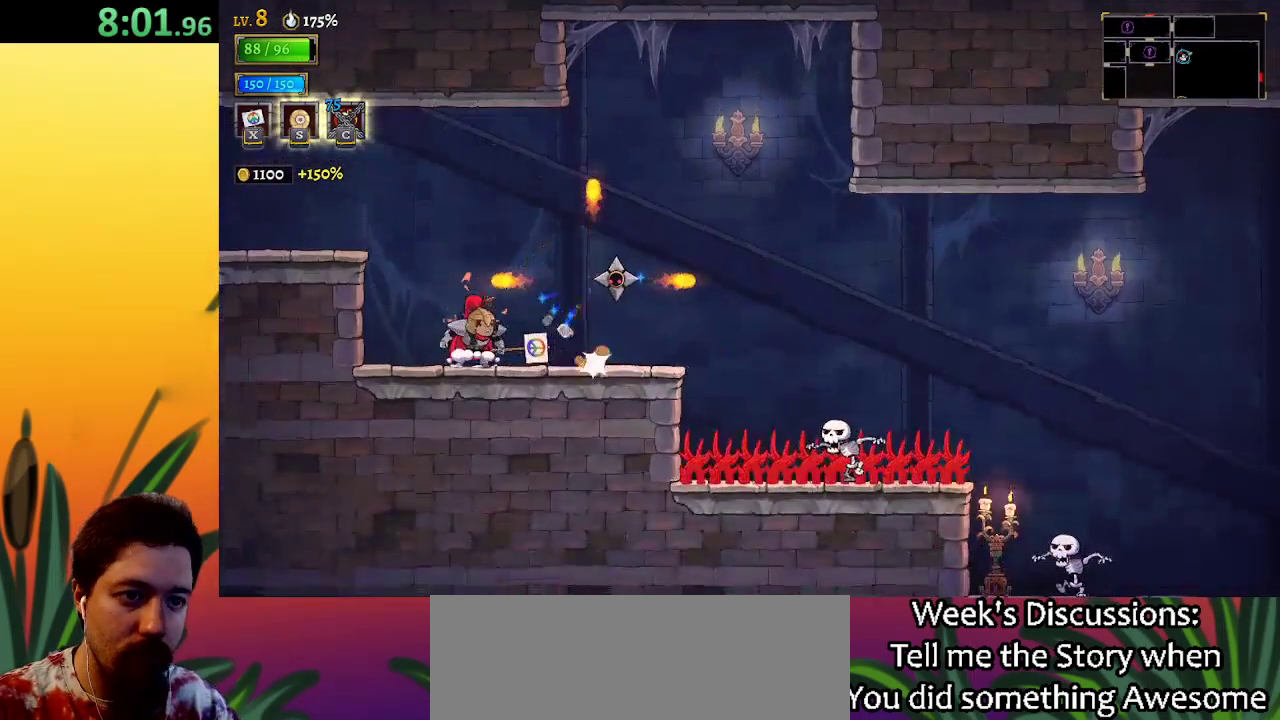
{"keys": ["right"], "events": [[200, "right", "down"]]}
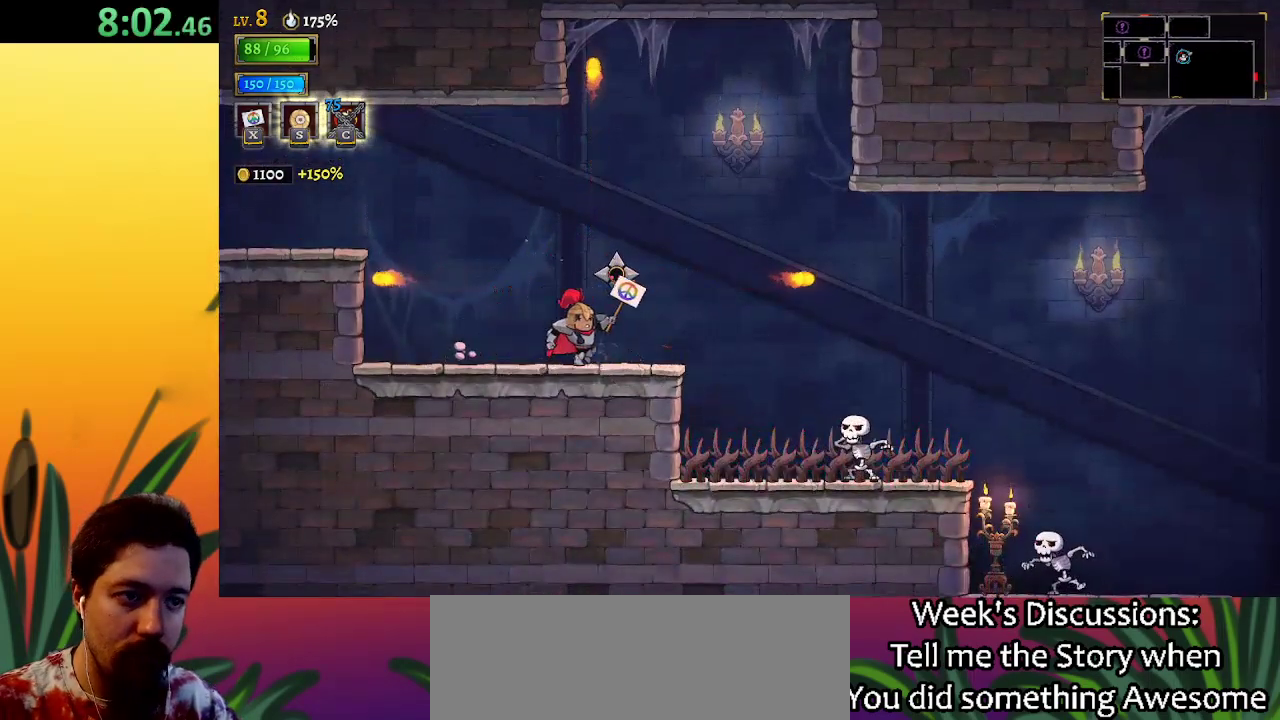
{"keys": ["right"], "events": [[167, "d", "down"], [400, "d", "up"]]}
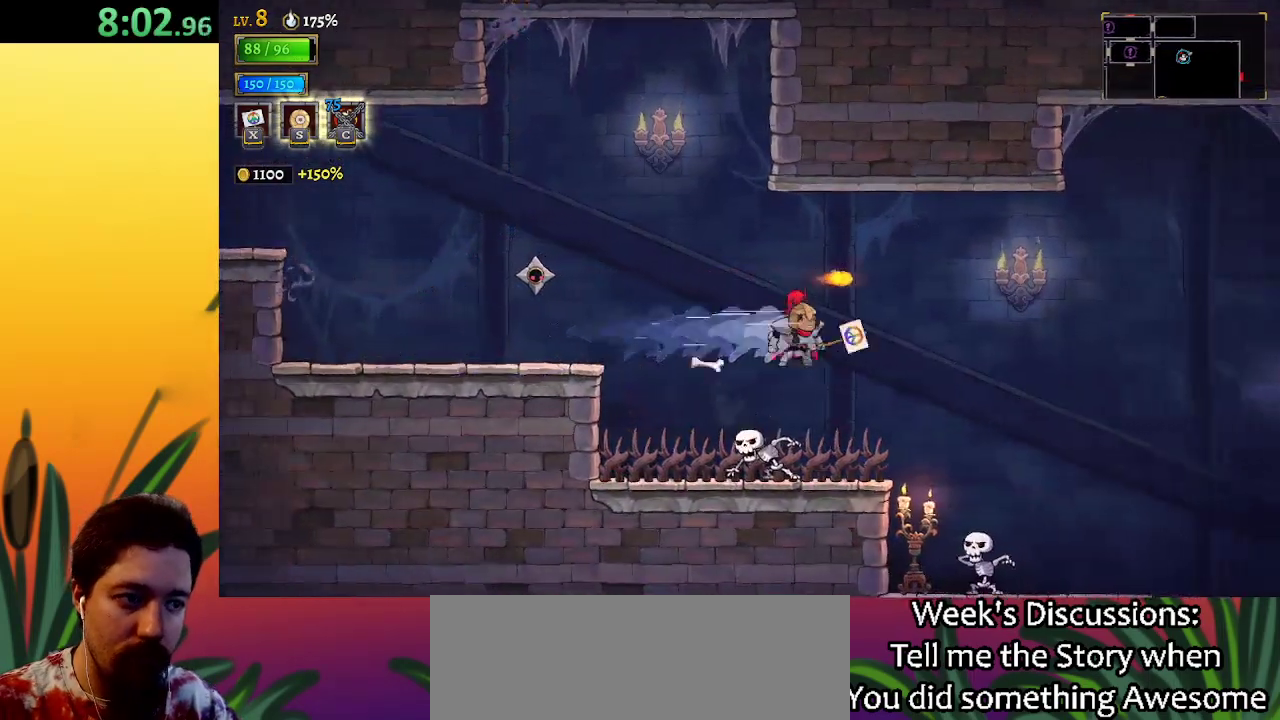
{"keys": ["right"], "events": [[183, "down", "down"], [267, "d", "down"], [317, "down", "up"], [467, "d", "up"]]}
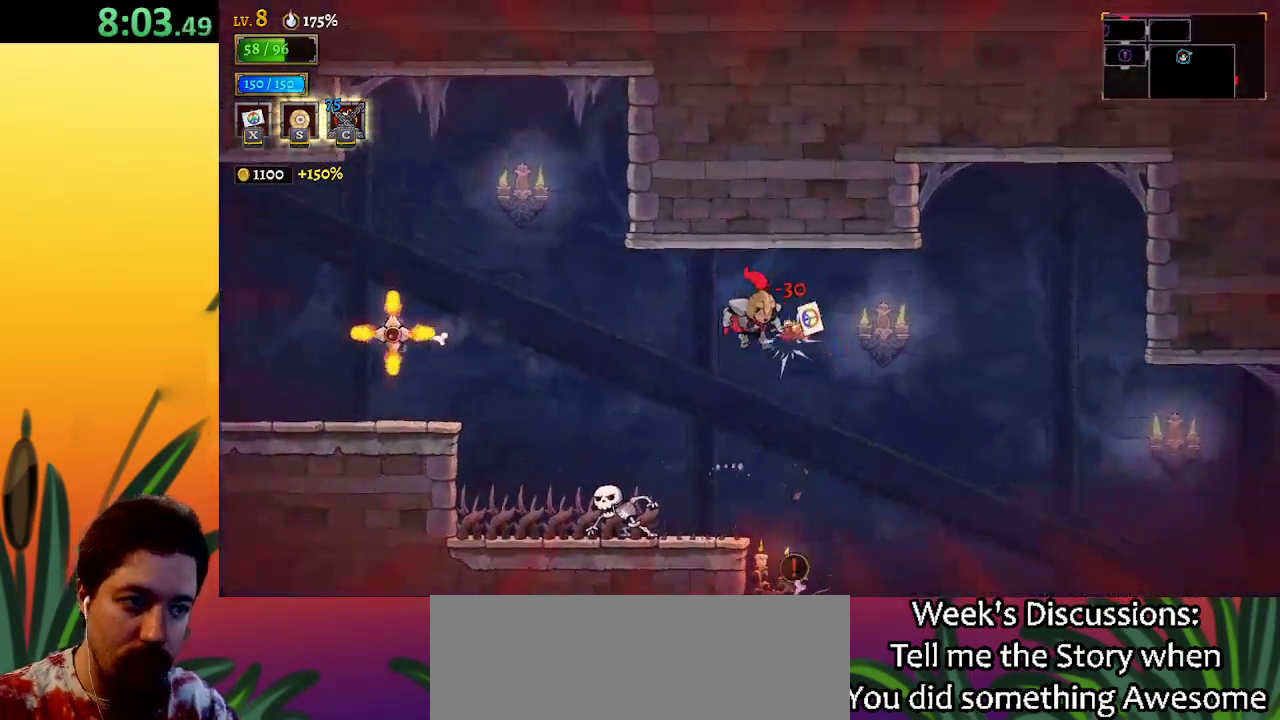
{"keys": ["d", "right"], "events": [[333, "d", "down"]]}
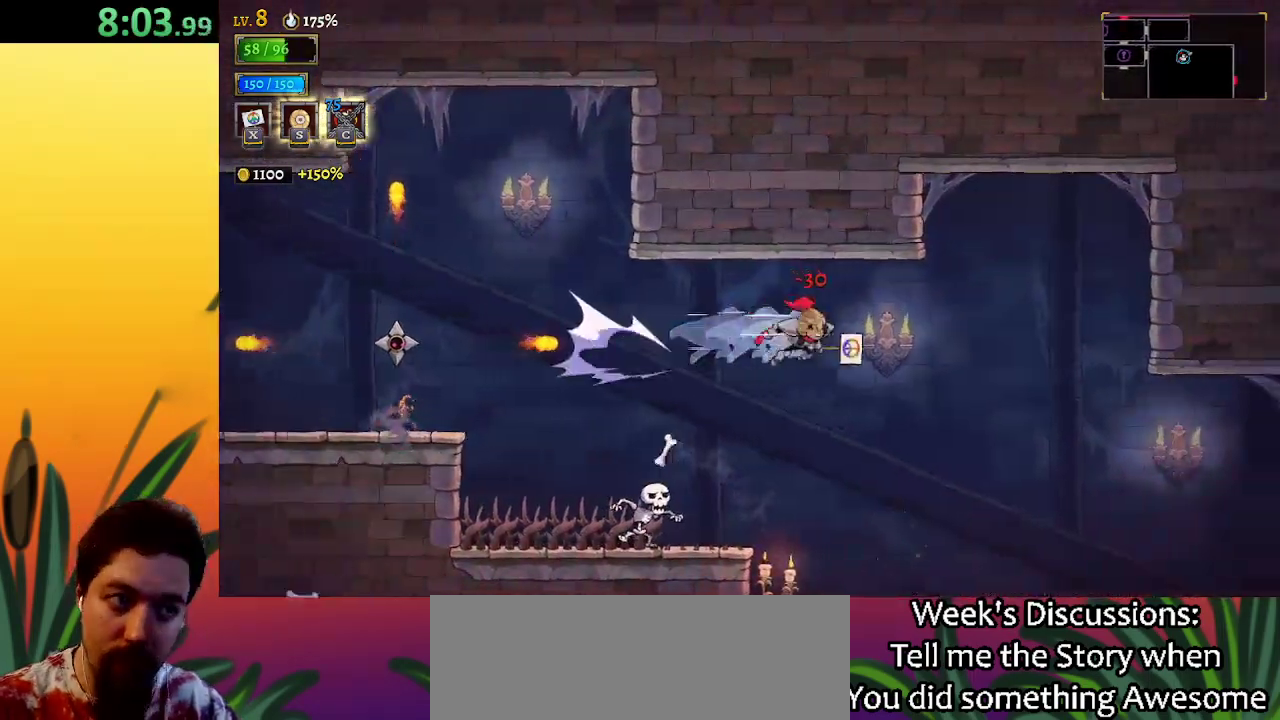
{"keys": [], "events": [[17, "d", "up"], [350, "right", "up"]]}
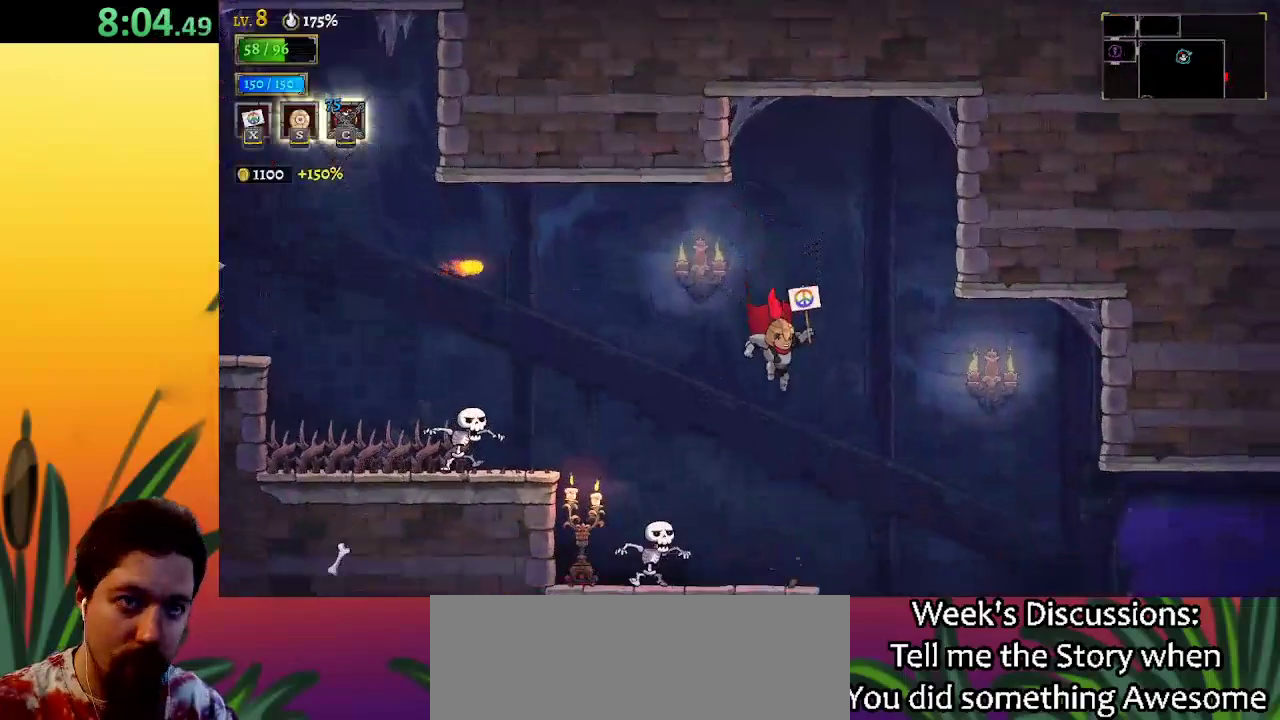
{"keys": ["right"], "events": [[400, "right", "down"]]}
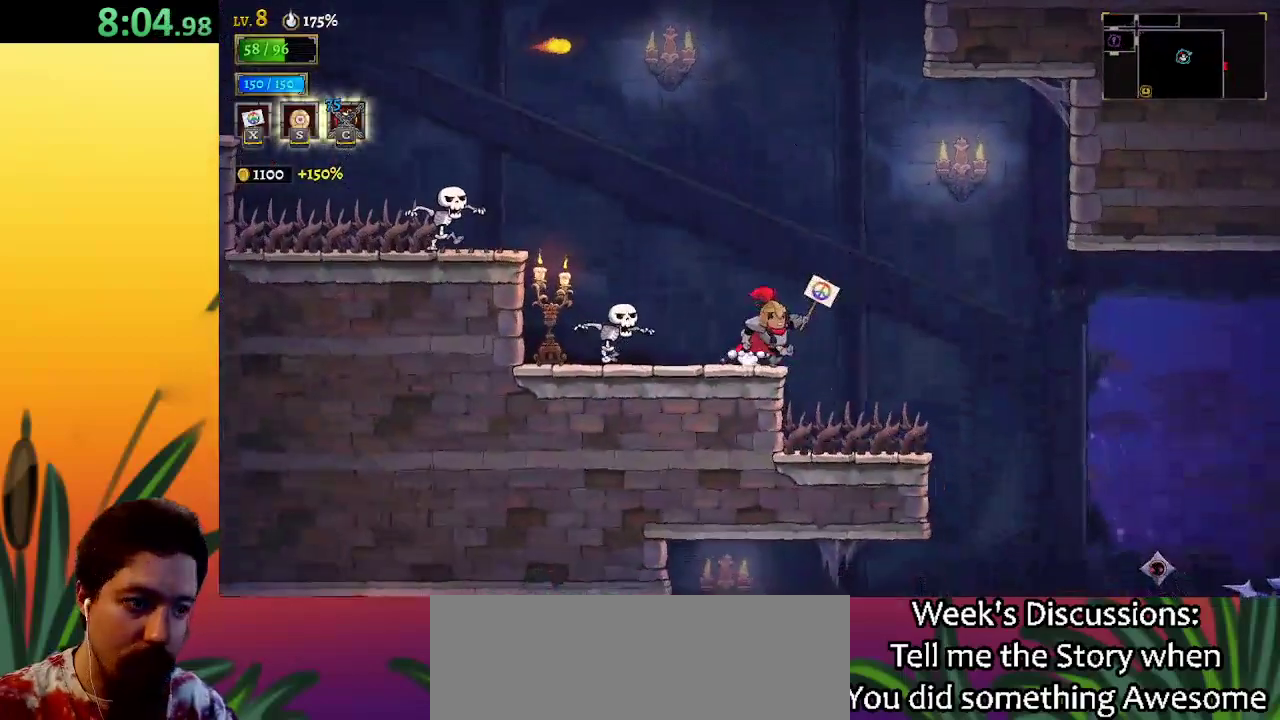
{"keys": [], "events": [[100, "d", "down"], [250, "d", "up"], [383, "right", "up"]]}
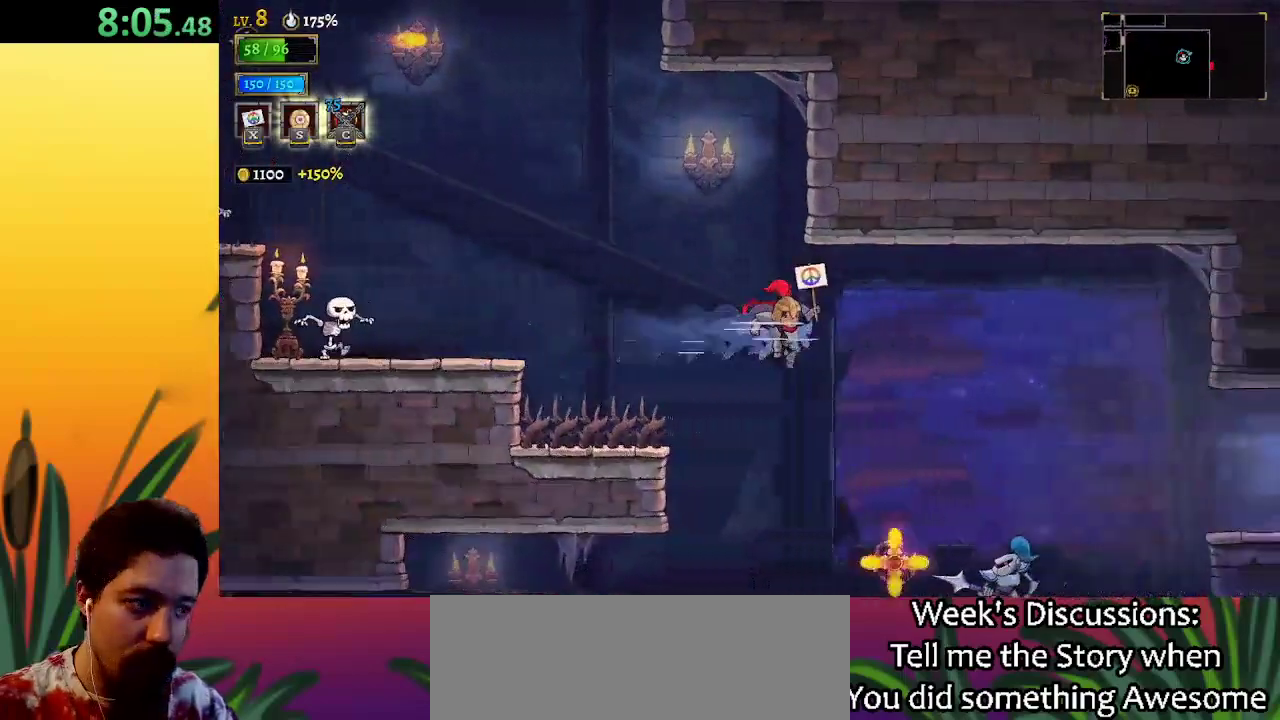
{"keys": [], "events": [[150, "right", "down"], [267, "right", "up"], [350, "x", "down"], [400, "right", "down"], [450, "x", "up"], [500, "right", "up"]]}
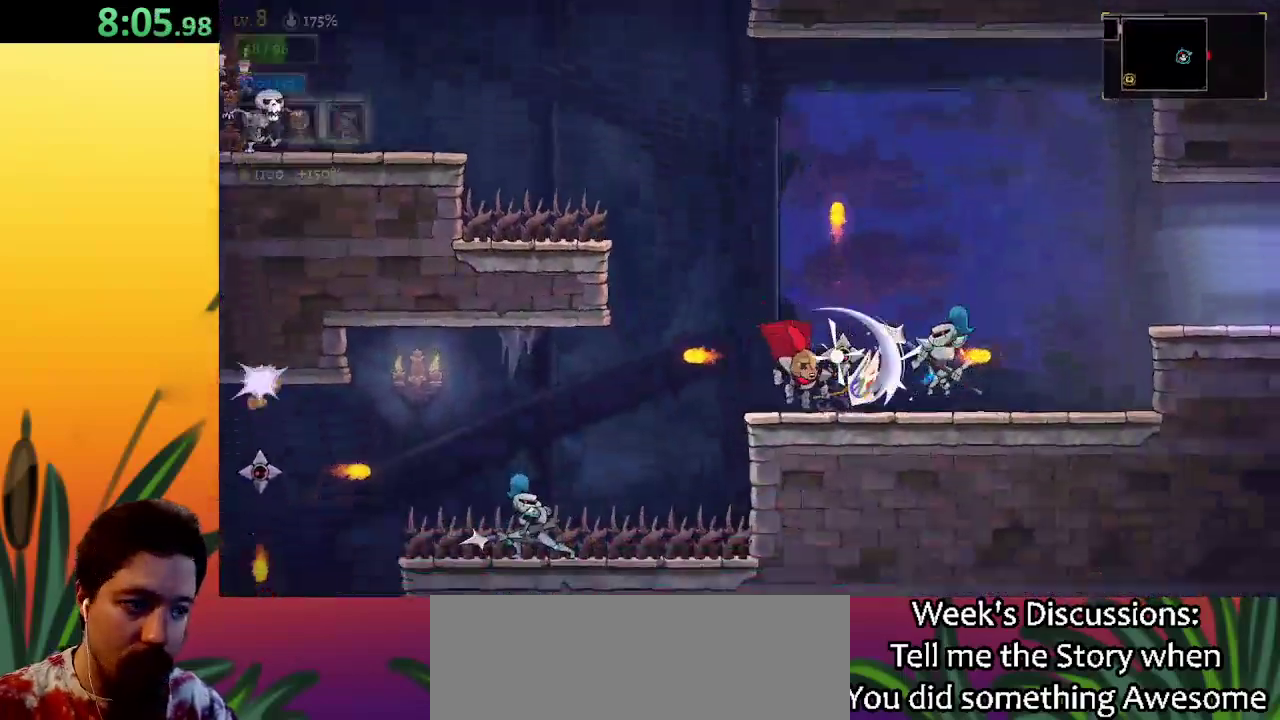
{"keys": ["z"], "events": [[467, "z", "down"]]}
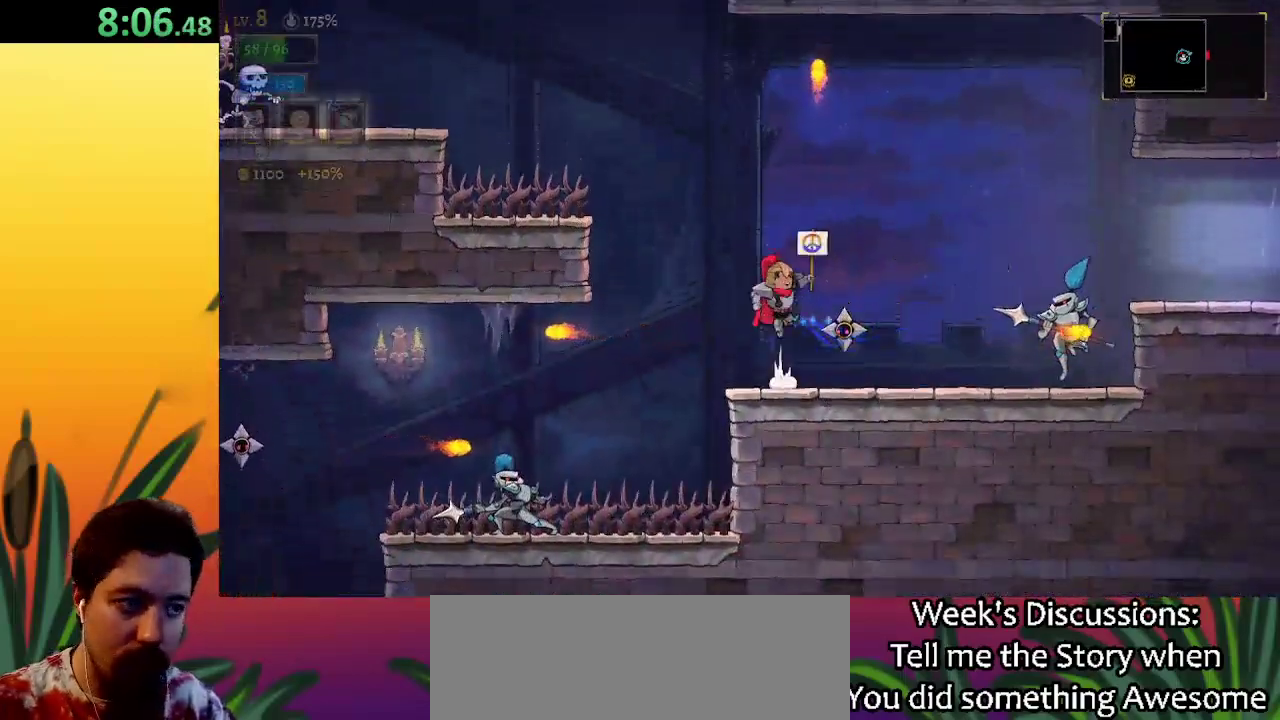
{"keys": ["right"], "events": [[17, "right", "down"], [300, "z", "up"]]}
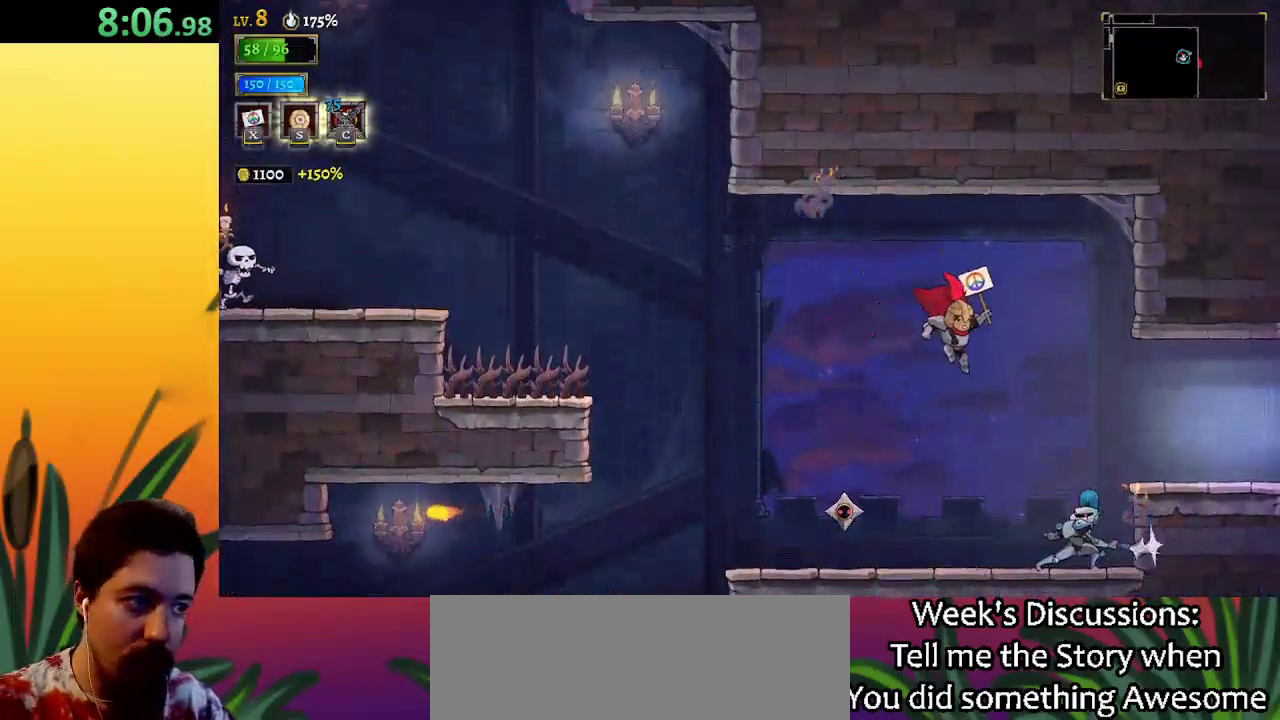
{"keys": ["right"], "events": [[117, "d", "down"], [350, "d", "up"]]}
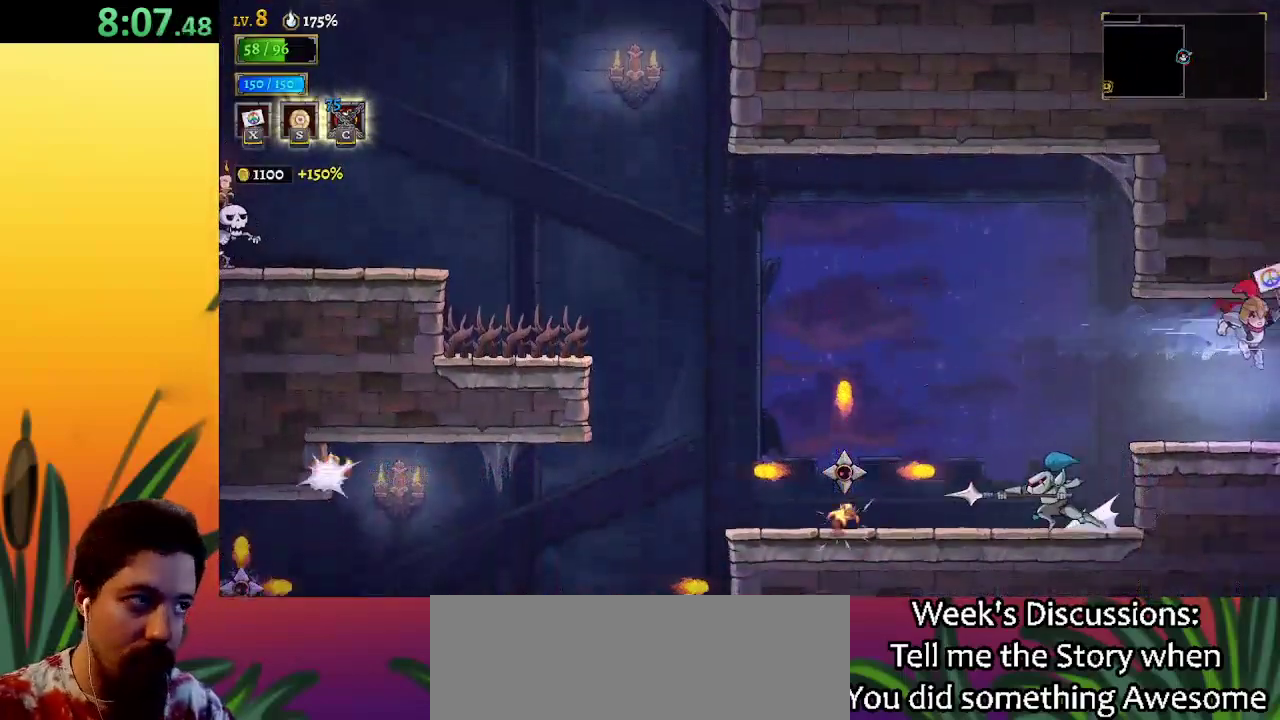
{"keys": [], "events": [[500, "right", "up"]]}
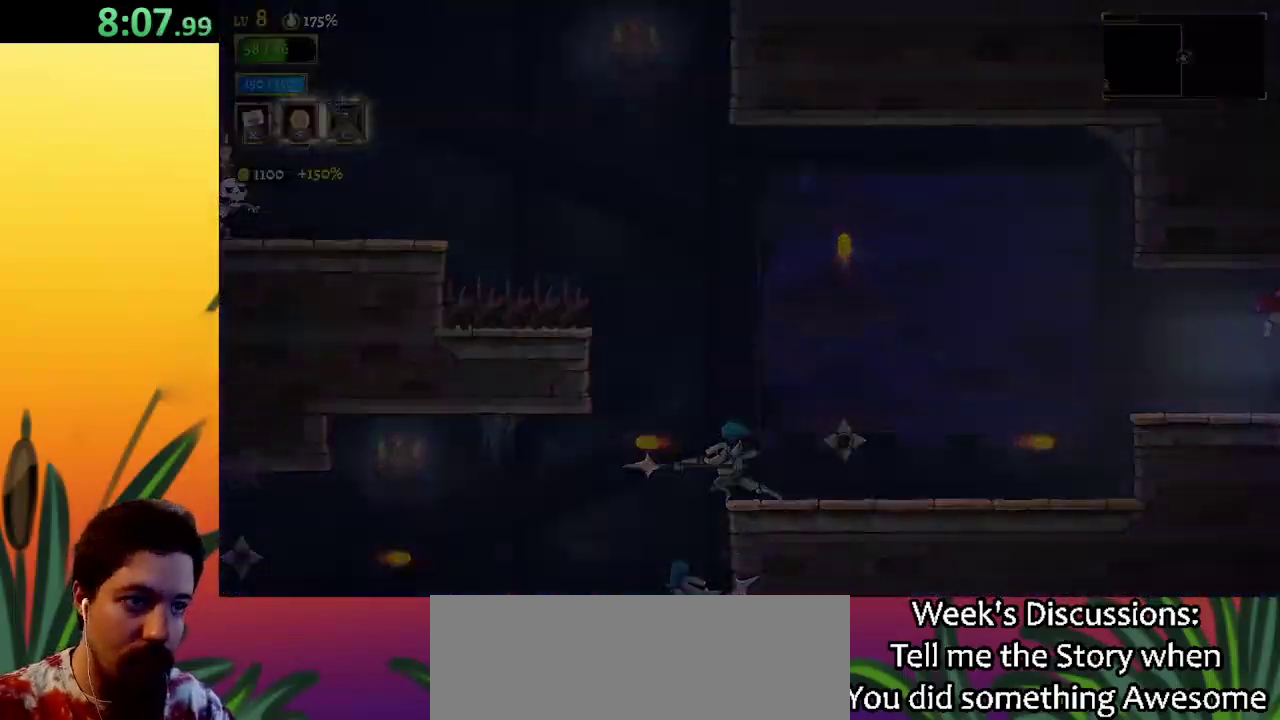
{"keys": [], "events": []}
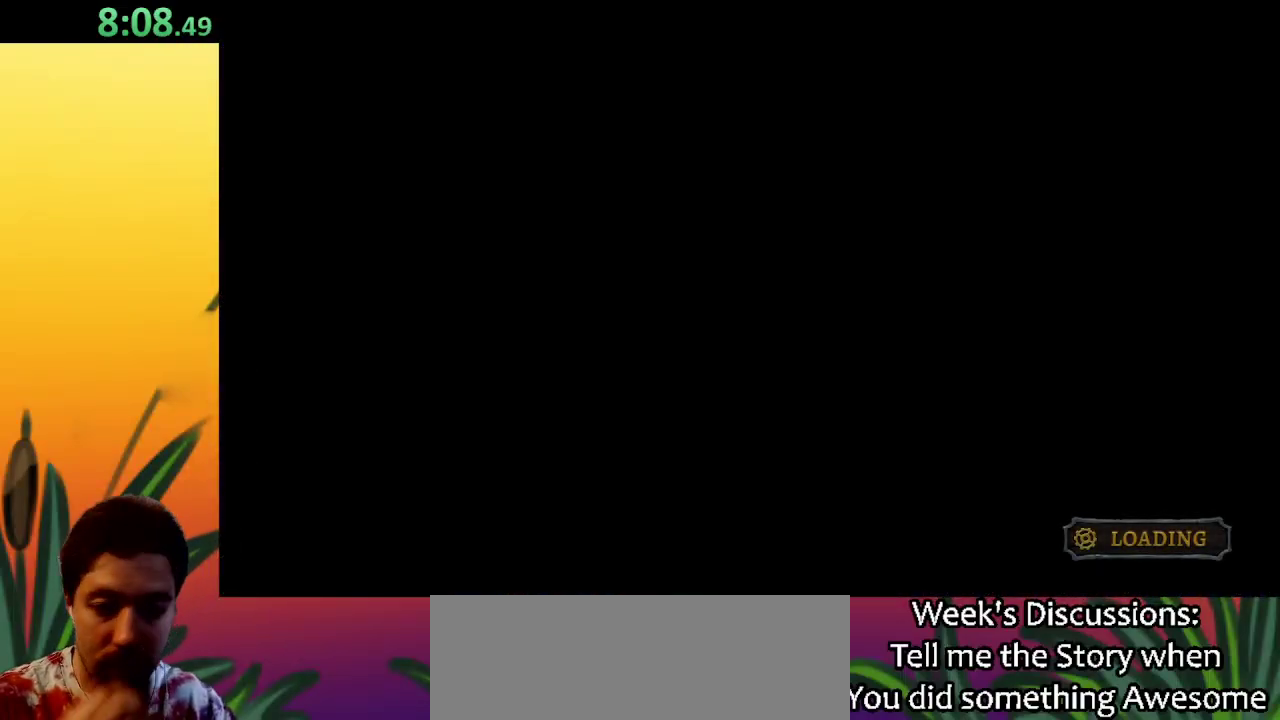
{"keys": [], "events": []}
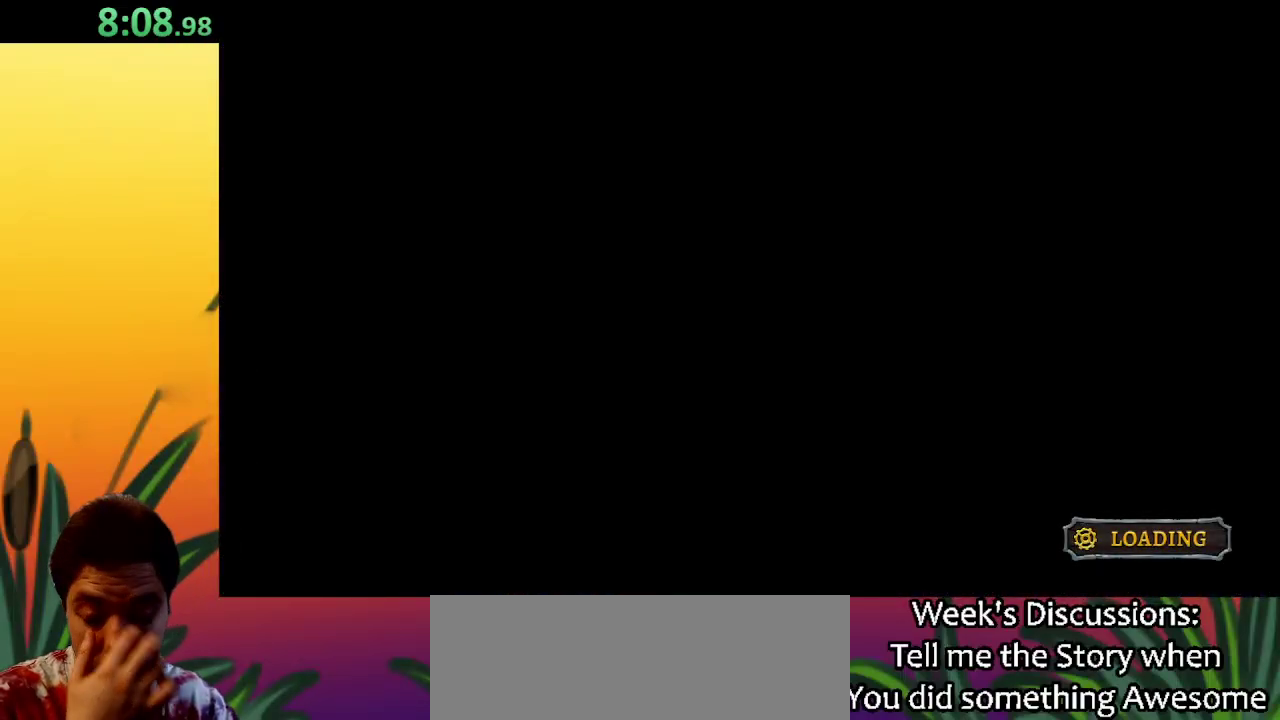
{"keys": [], "events": []}
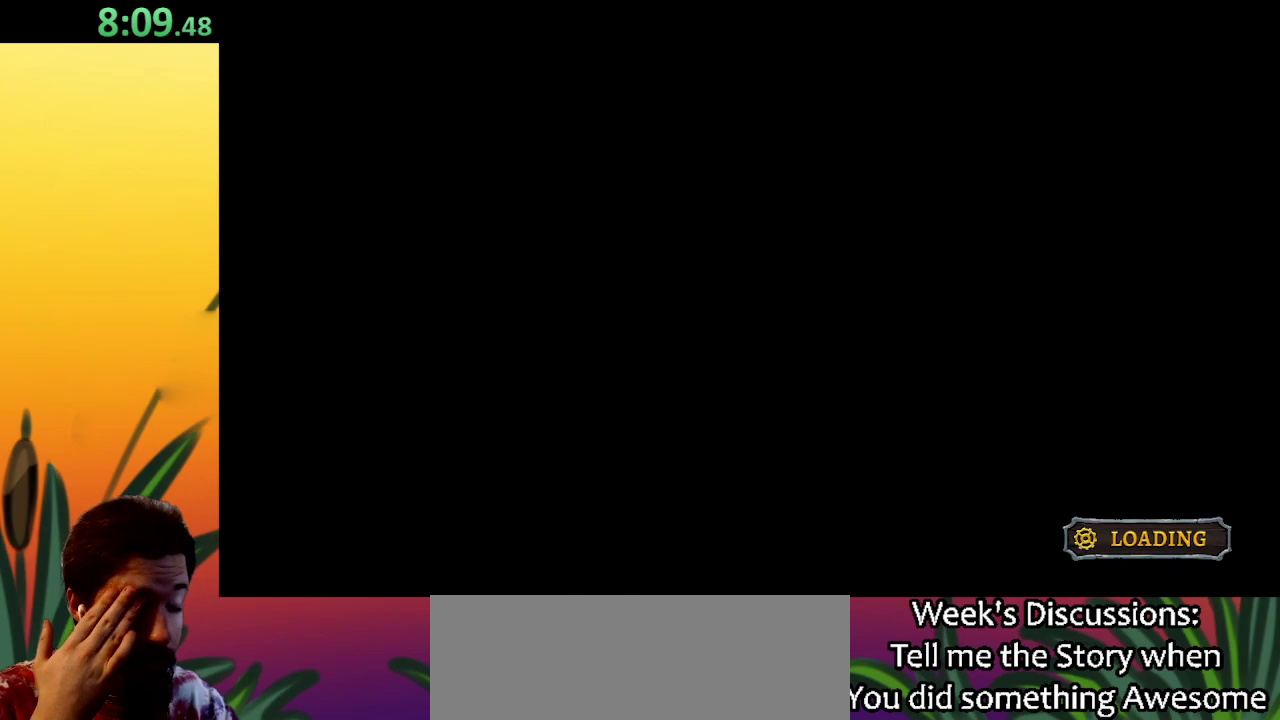
{"keys": ["right"], "events": [[117, "right", "down"]]}
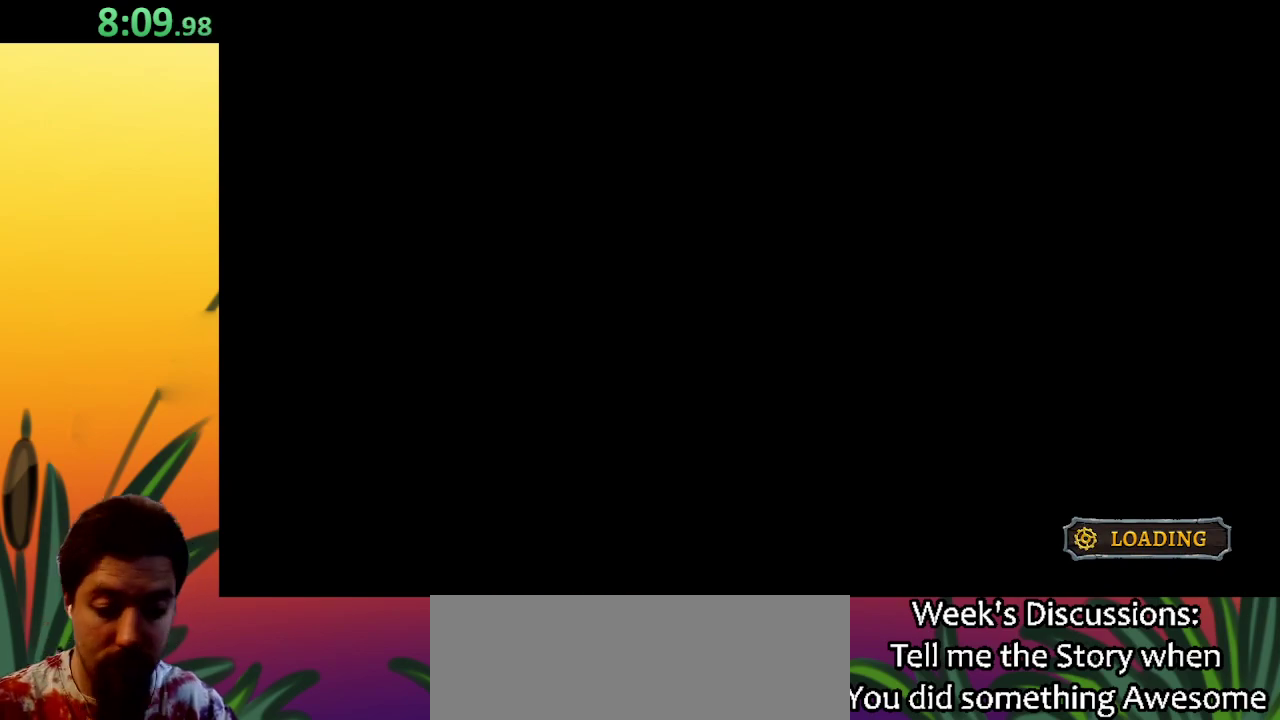
{"keys": ["right"], "events": []}
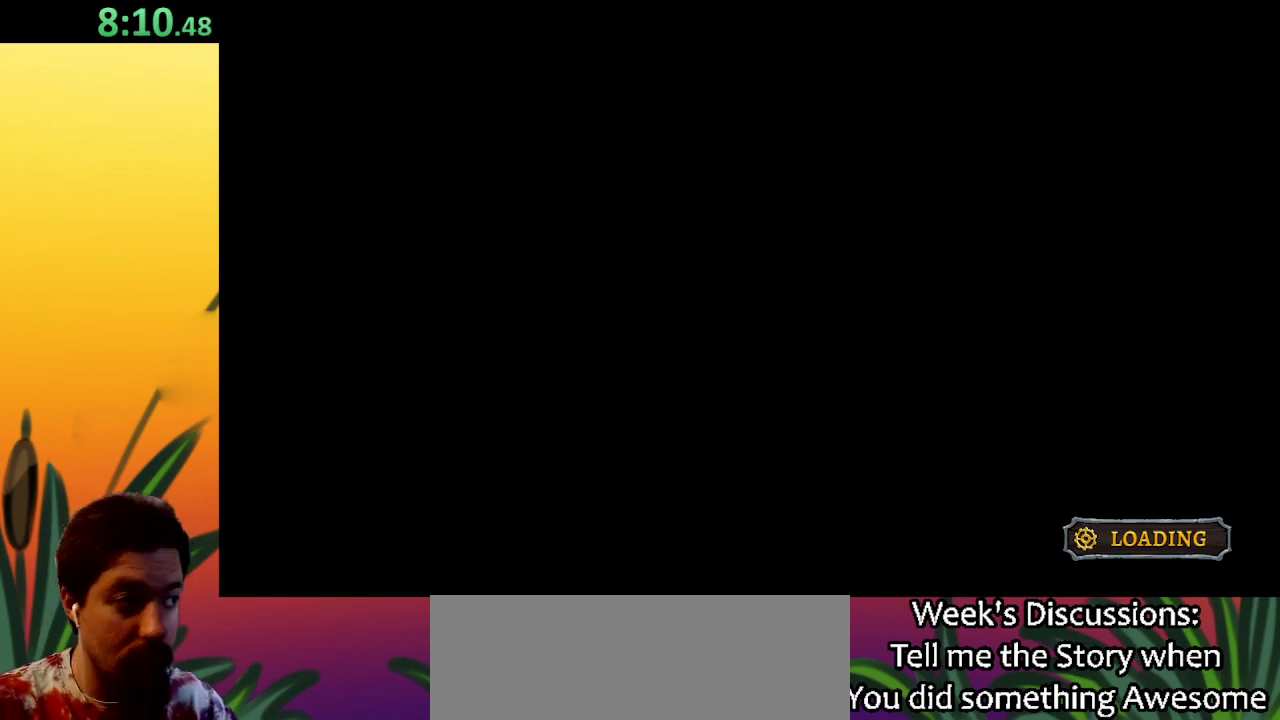
{"keys": ["right"], "events": []}